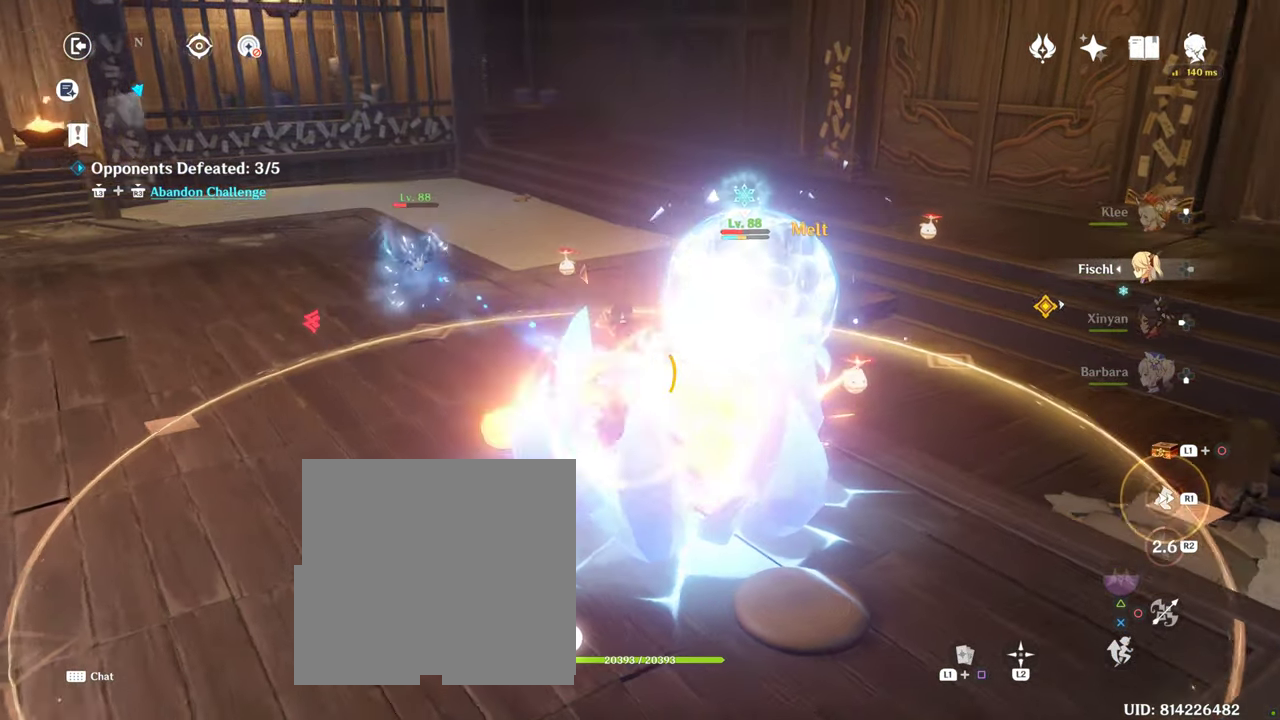
Gameplay with a controller (PlayStation layout); each line is a JSON object with the inputs held at the frame after it (dt_ms = milliseconds from this image to that frame). "button_events" lists button changes between this image and that frame as [ms after this image, input, new state], when the widget could be followed in between (sticks are given only as held states). Not read: L3 R3 TRIANGLE.
{"dt_ms": 500, "buttons": [], "left_stick": "center", "right_stick": "center", "button_events": [[100, "CIRCLE", "down"], [150, "CIRCLE", "up"]]}
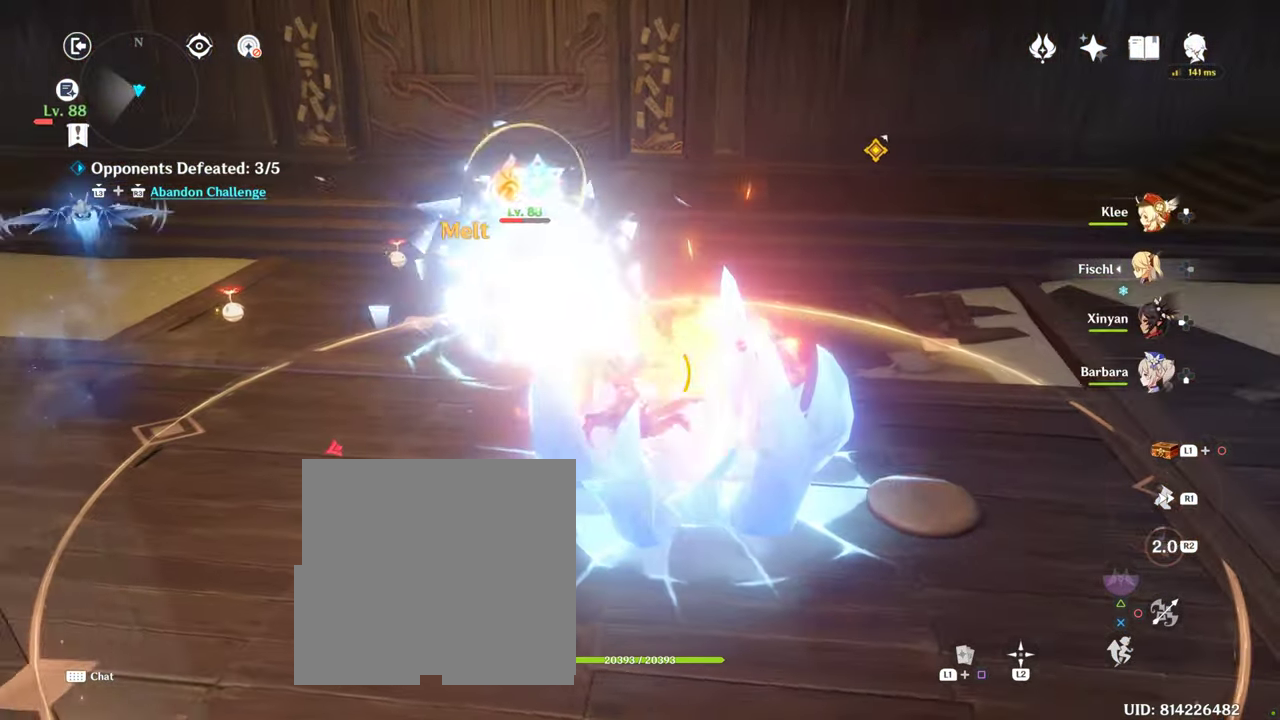
{"dt_ms": 500, "buttons": ["R2"], "left_stick": "center", "right_stick": "up-left", "button_events": [[500, "R2", "down"]]}
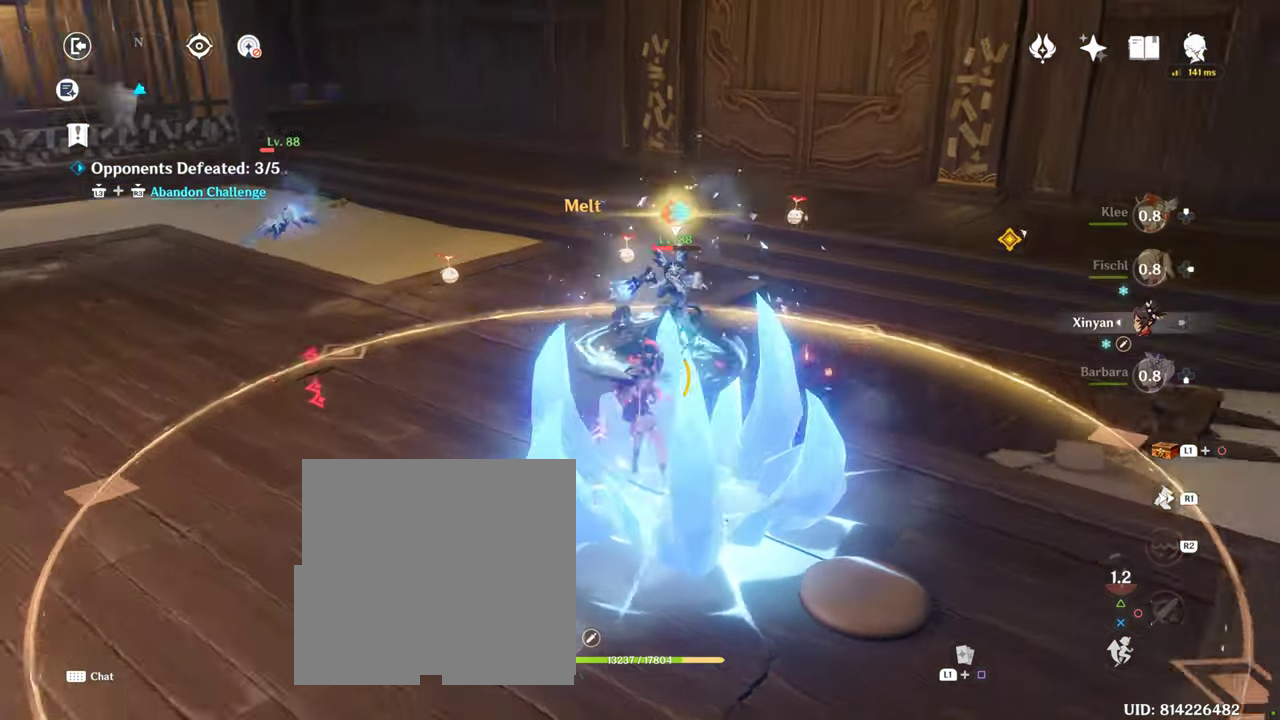
{"dt_ms": 1000, "buttons": [], "left_stick": "up-right", "right_stick": "center", "button_events": [[200, "CIRCLE", "down"], [266, "R2", "up"], [366, "R2", "down"], [383, "L2", "down"], [416, "R2", "up"], [450, "L2", "up"], [900, "CIRCLE", "up"]]}
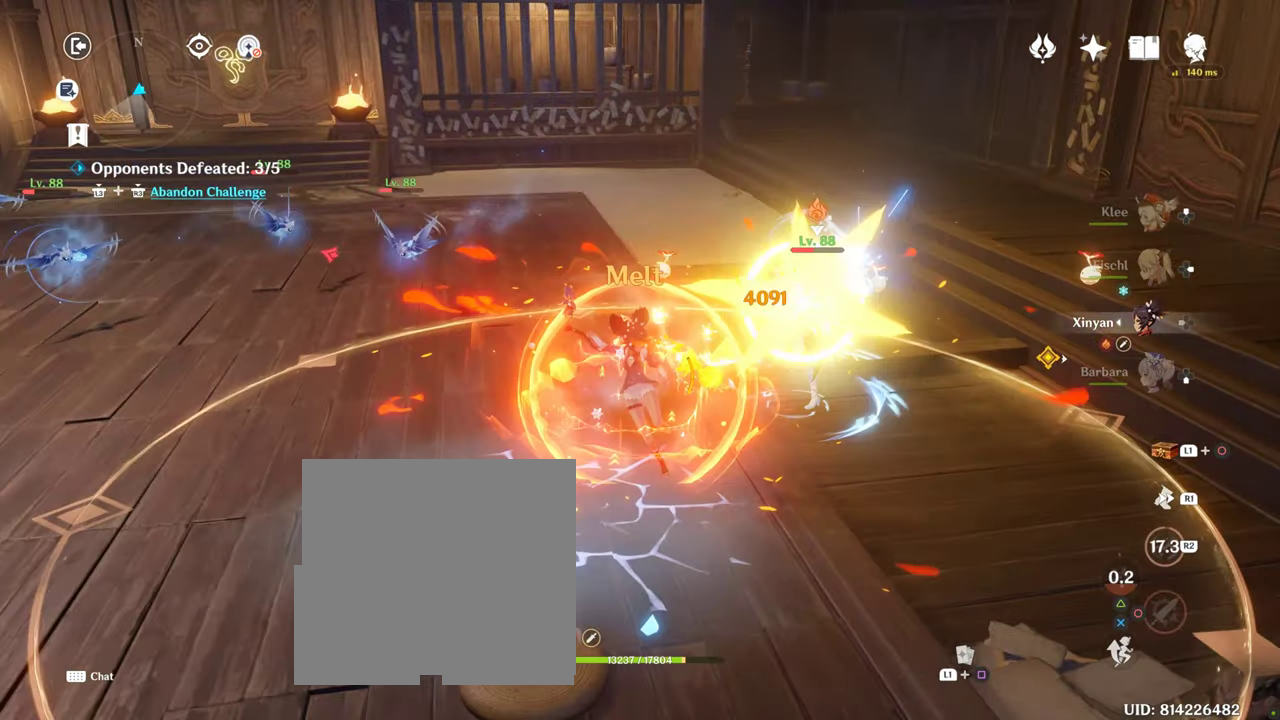
{"dt_ms": 500, "buttons": ["R2"], "left_stick": "up-right", "right_stick": "center", "button_events": [[466, "DPAD_DOWN", "down"], [500, "DPAD_DOWN", "up"], [500, "R2", "down"]]}
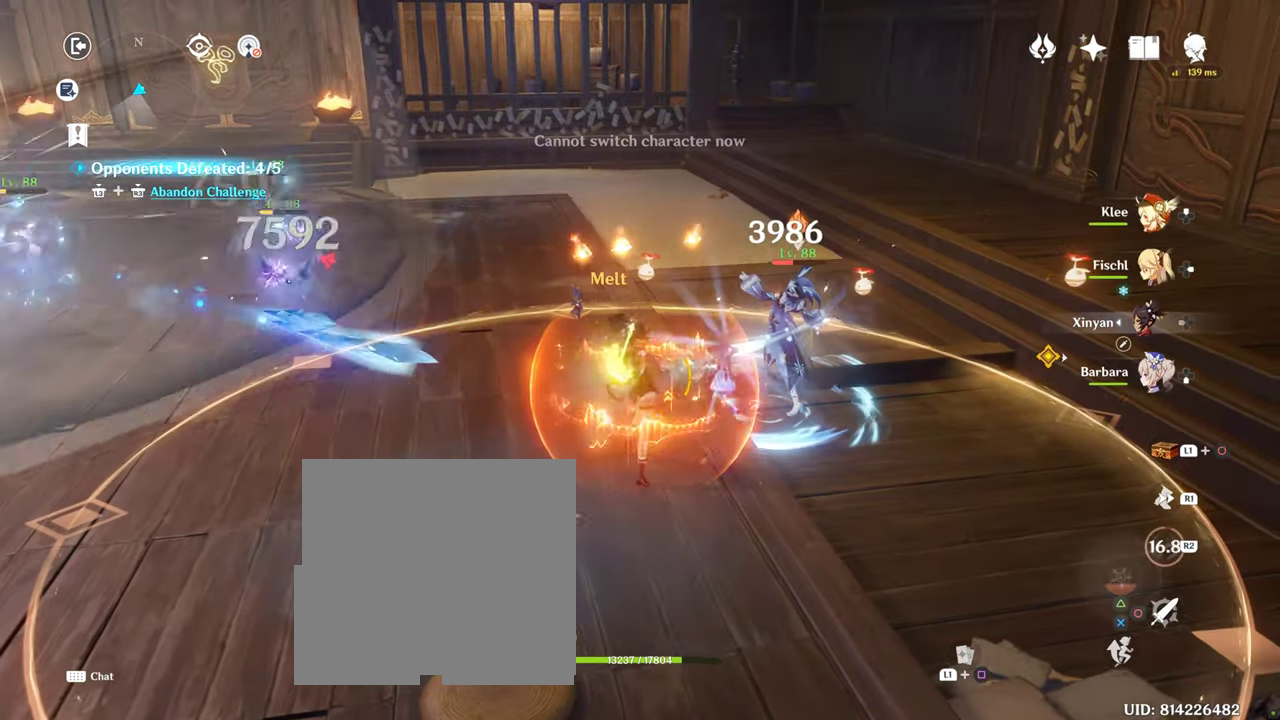
{"dt_ms": 500, "buttons": ["R2"], "left_stick": "up-right", "right_stick": "center", "button_events": [[116, "R2", "up"], [166, "R2", "down"]]}
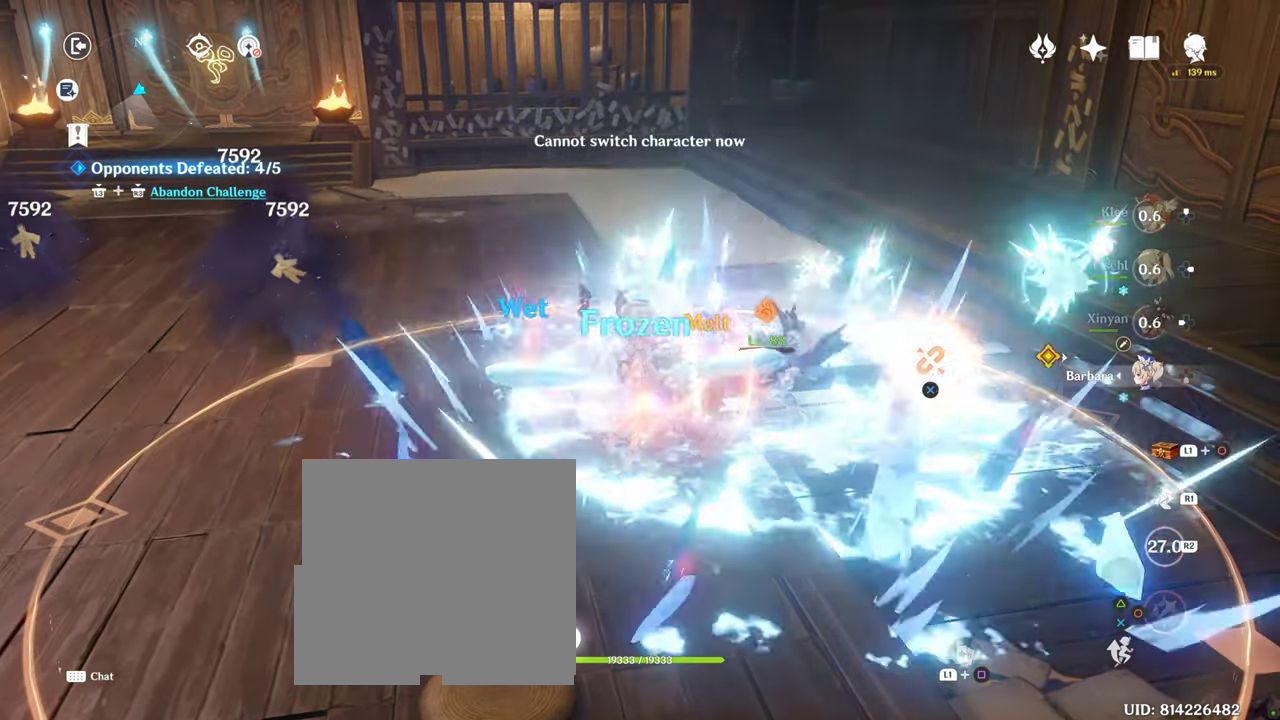
{"dt_ms": 1000, "buttons": [], "left_stick": "up-right", "right_stick": "center", "button_events": [[116, "CIRCLE", "down"], [183, "CIRCLE", "up"], [266, "CIRCLE", "down"], [333, "CIRCLE", "up"], [416, "CIRCLE", "down"], [516, "CIRCLE", "up"], [683, "R2", "up"], [716, "CIRCLE", "down"], [950, "CIRCLE", "up"]]}